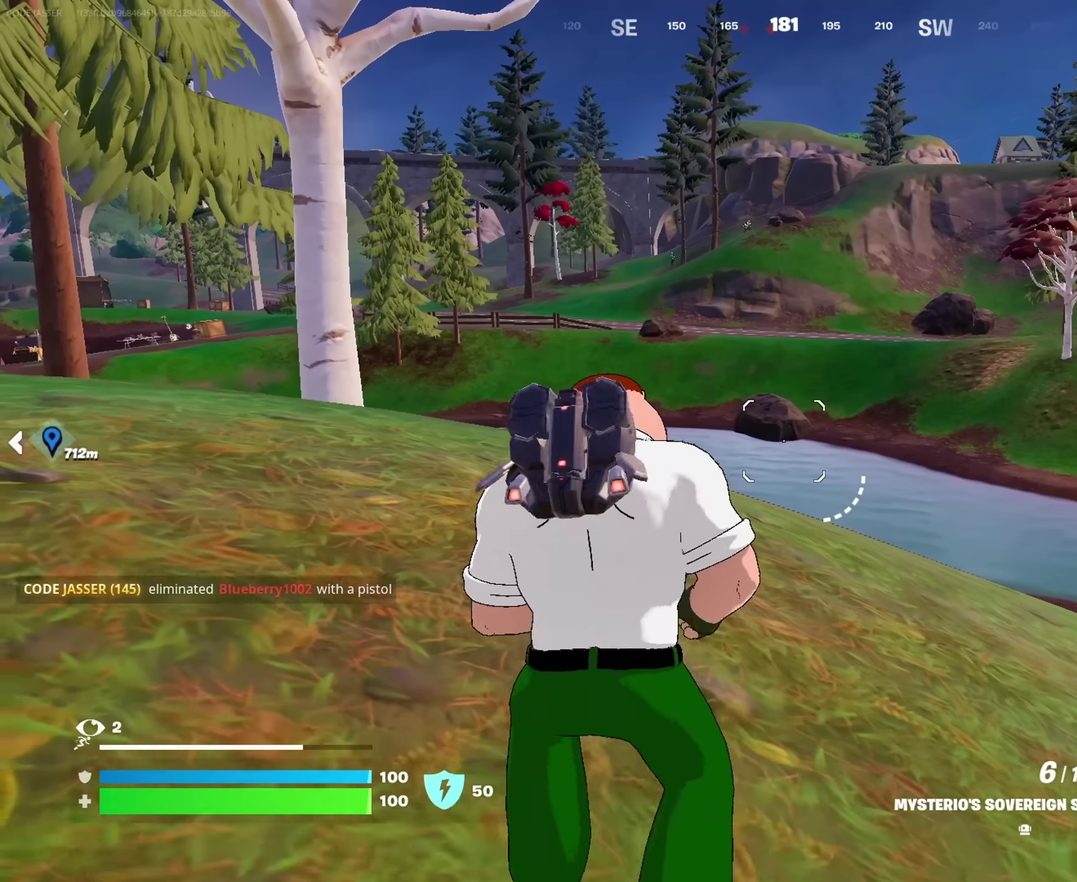
Gameplay with a controller (PlayStation layout); each line is a JSON object with the inputs held at the frame after it (dt_ms = milliseconds from this image to that frame). "events" lists button and stick changes between this image and that frame as [ms after this image, input, new state], when the widget could be followed in between. This document gives stick clicks only as held states, not as events.
{"dt_ms": 350, "buttons": [], "left_stick": "up", "right_stick": "center", "events": [[166, "CROSS", "down"], [283, "CROSS", "up"]]}
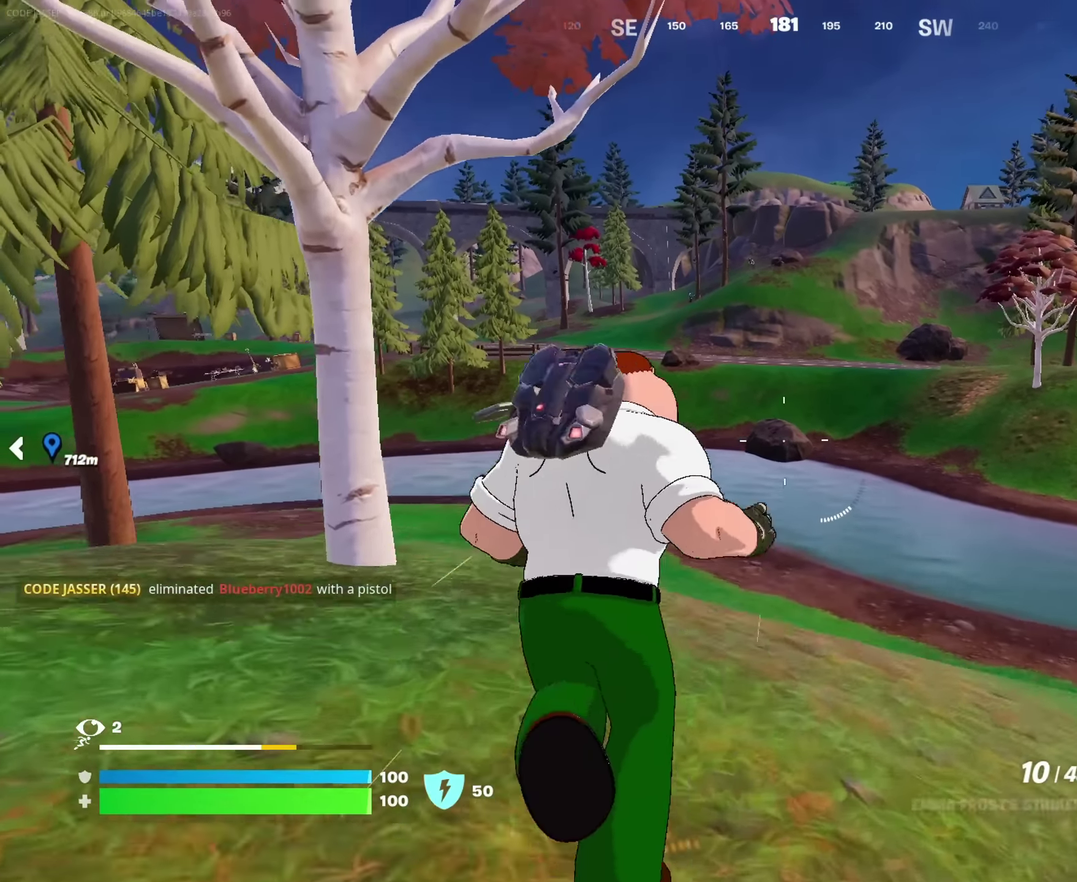
{"dt_ms": 650, "buttons": ["CROSS"], "left_stick": "up", "right_stick": "center"}
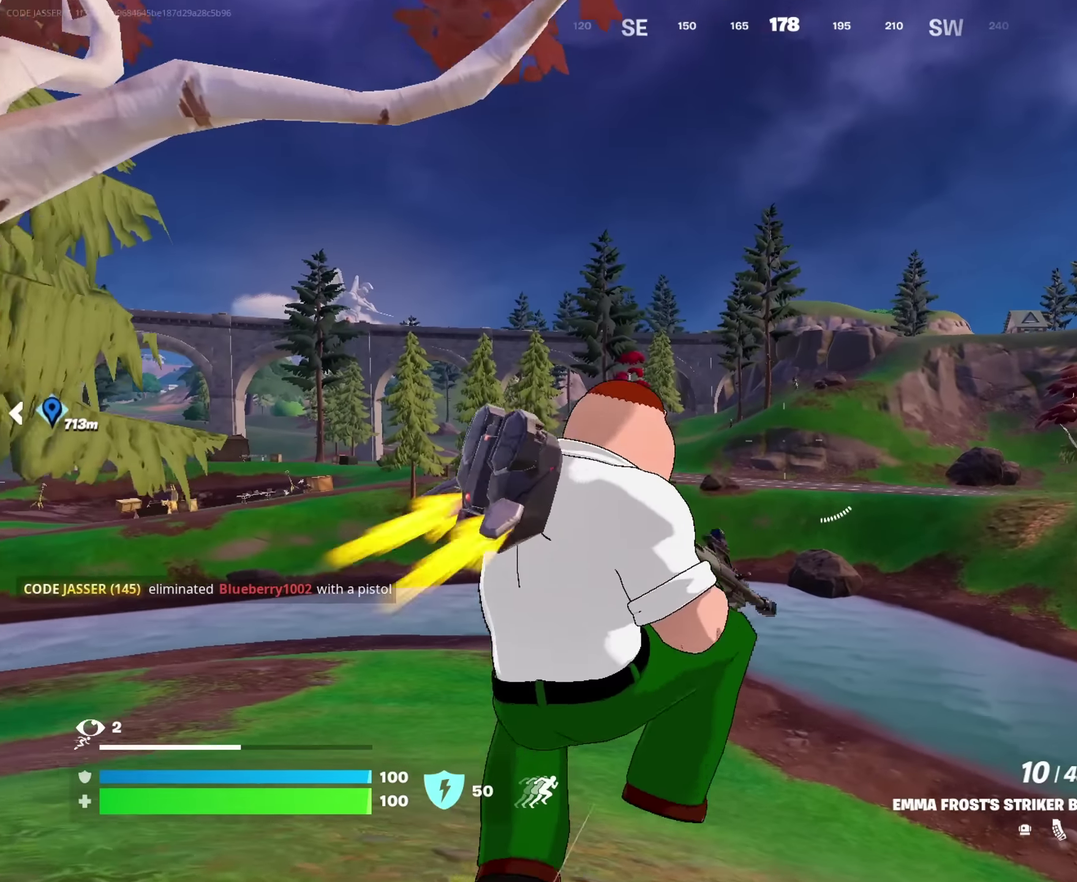
{"dt_ms": 350, "buttons": [], "left_stick": "up", "right_stick": "center"}
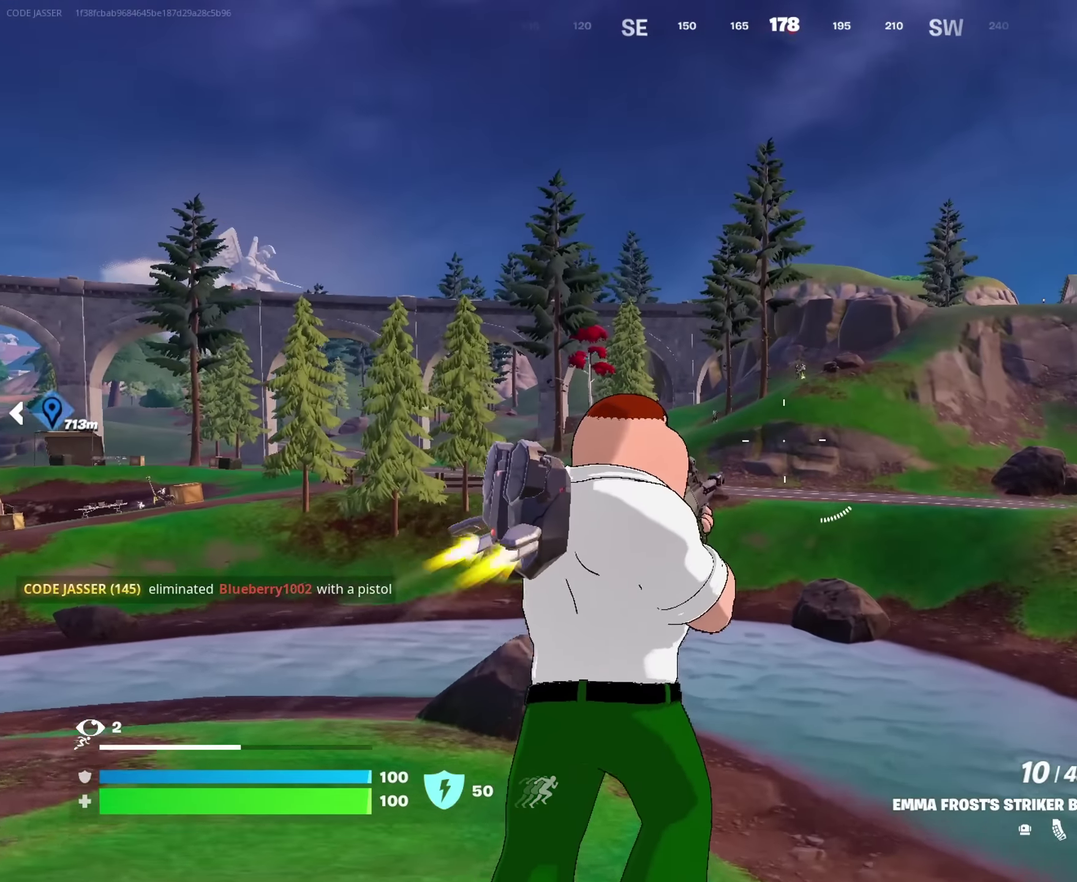
{"dt_ms": 650, "buttons": ["L2"], "left_stick": "up", "right_stick": "center", "events": [[300, "L2", "down"], [516, "left_stick", "up-left"], [650, "left_stick", "up"]]}
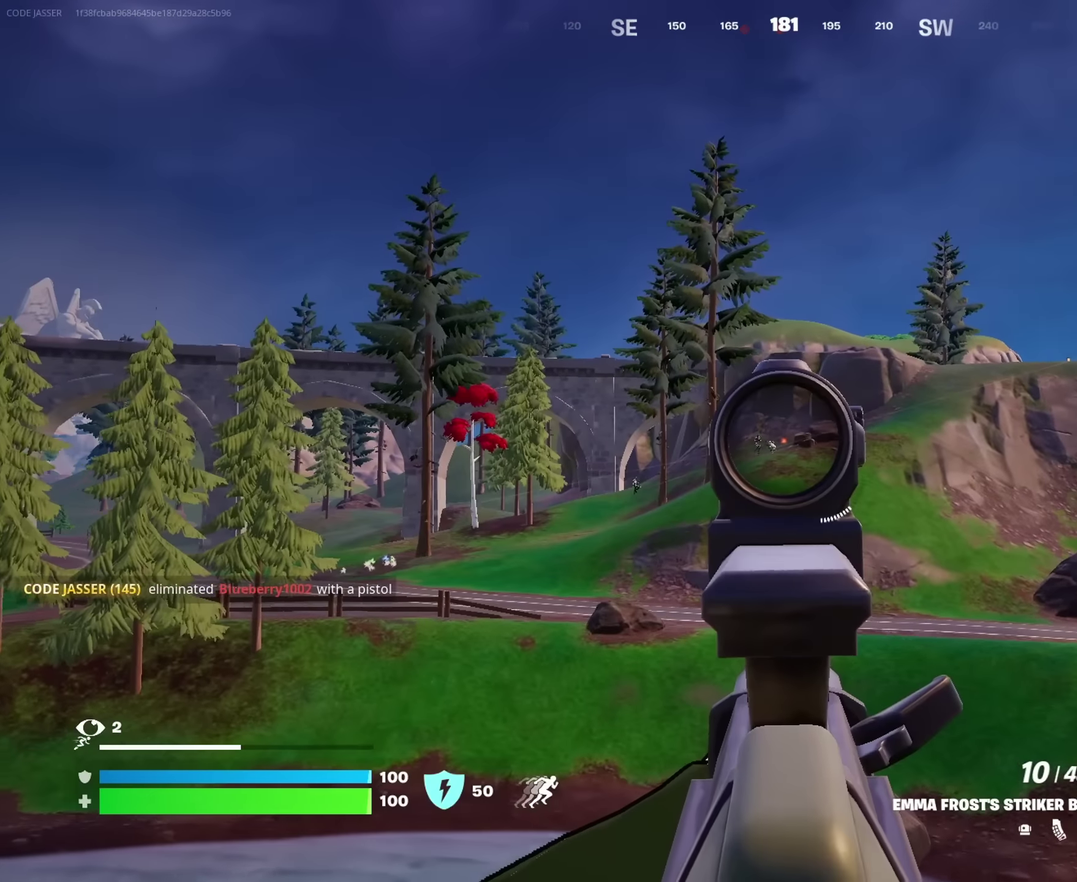
{"dt_ms": 350, "buttons": ["L2"], "left_stick": "up", "right_stick": "center", "events": [[183, "left_stick", "up-left"], [333, "left_stick", "up"]]}
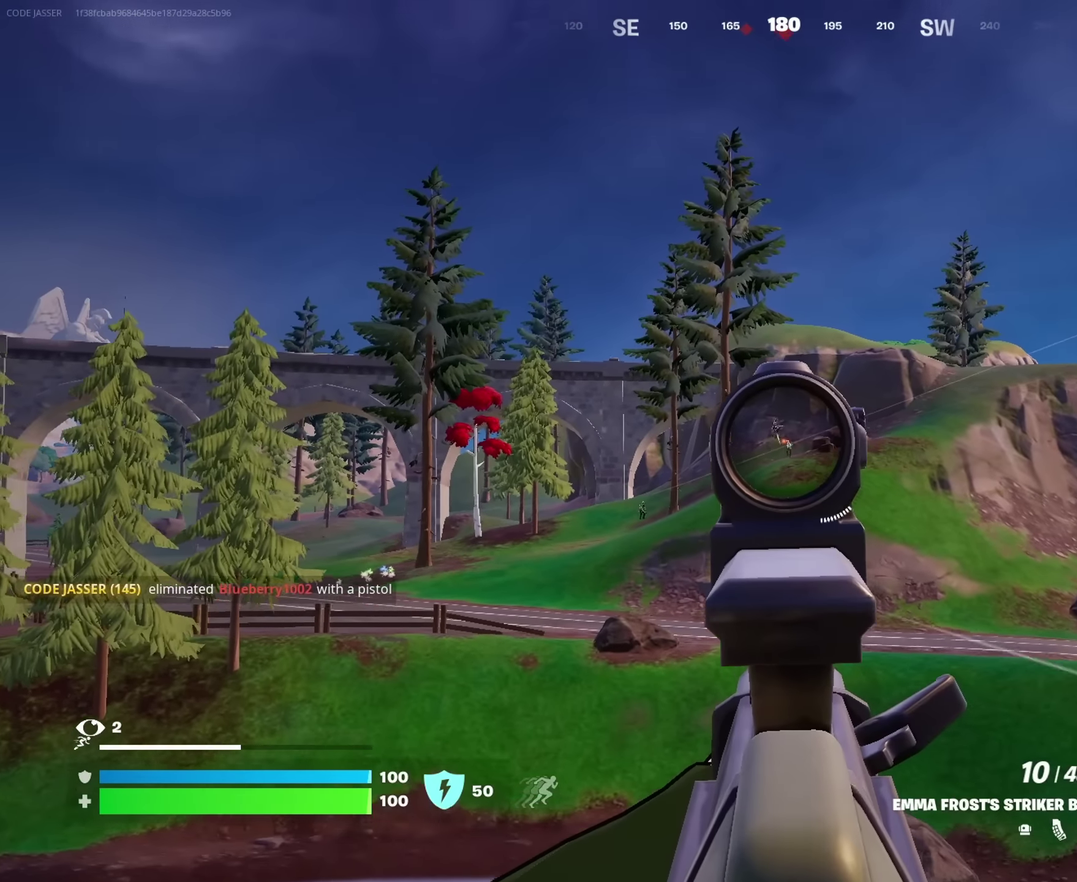
{"dt_ms": 650, "buttons": ["L2", "R2"], "left_stick": "up", "right_stick": "center", "events": [[400, "R2", "down"]]}
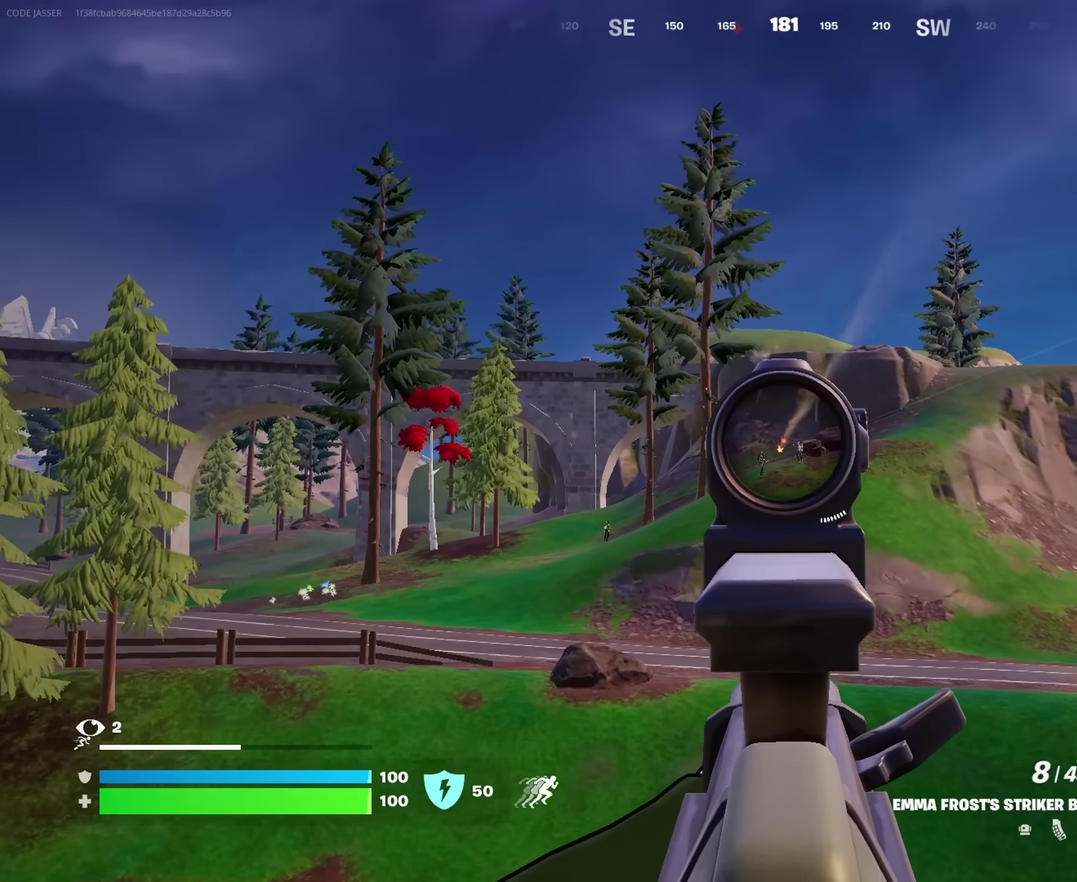
{"dt_ms": 350, "buttons": ["L2", "R2"], "left_stick": "up", "right_stick": "center", "events": [[50, "left_stick", "up-right"], [150, "left_stick", "up"]]}
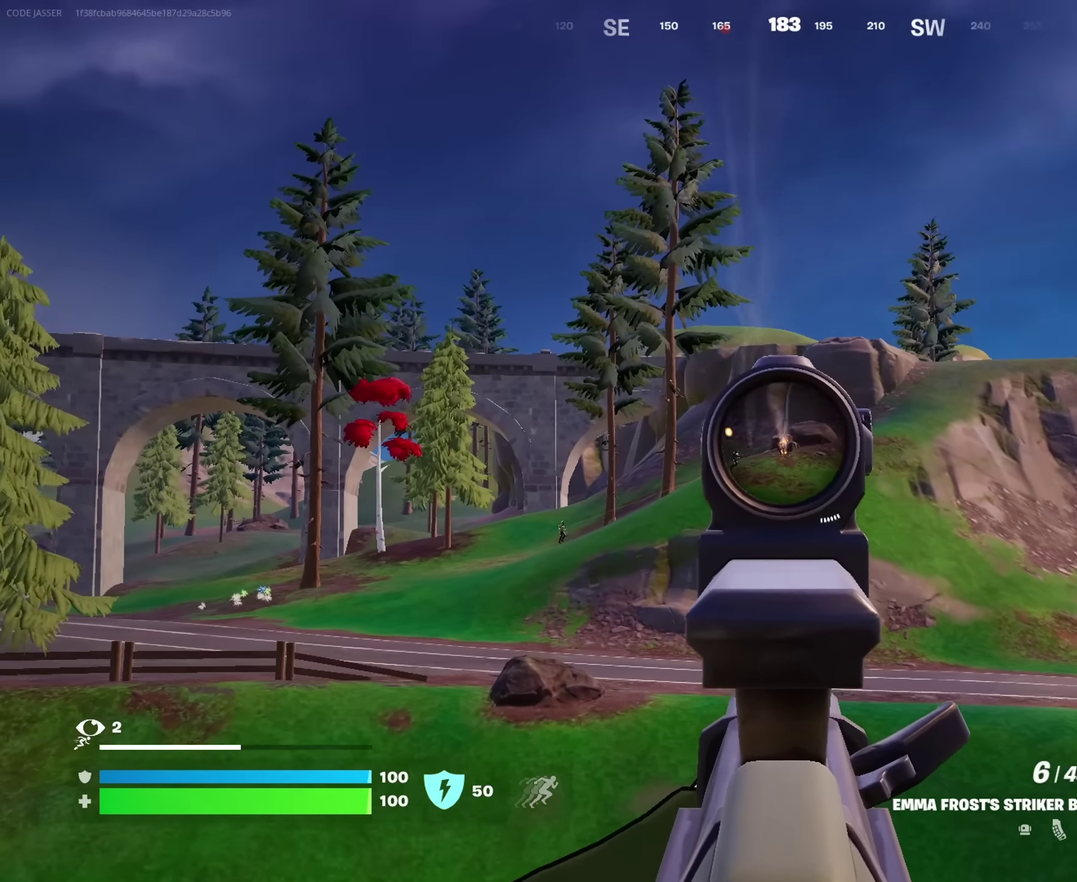
{"dt_ms": 900, "buttons": ["SQUARE"], "left_stick": "up", "right_stick": "center", "events": [[366, "right_stick", "up-right"], [416, "left_stick", "up-right"], [416, "right_stick", "center"], [600, "left_stick", "up"], [850, "R2", "up"], [866, "L2", "up"], [900, "SQUARE", "down"]]}
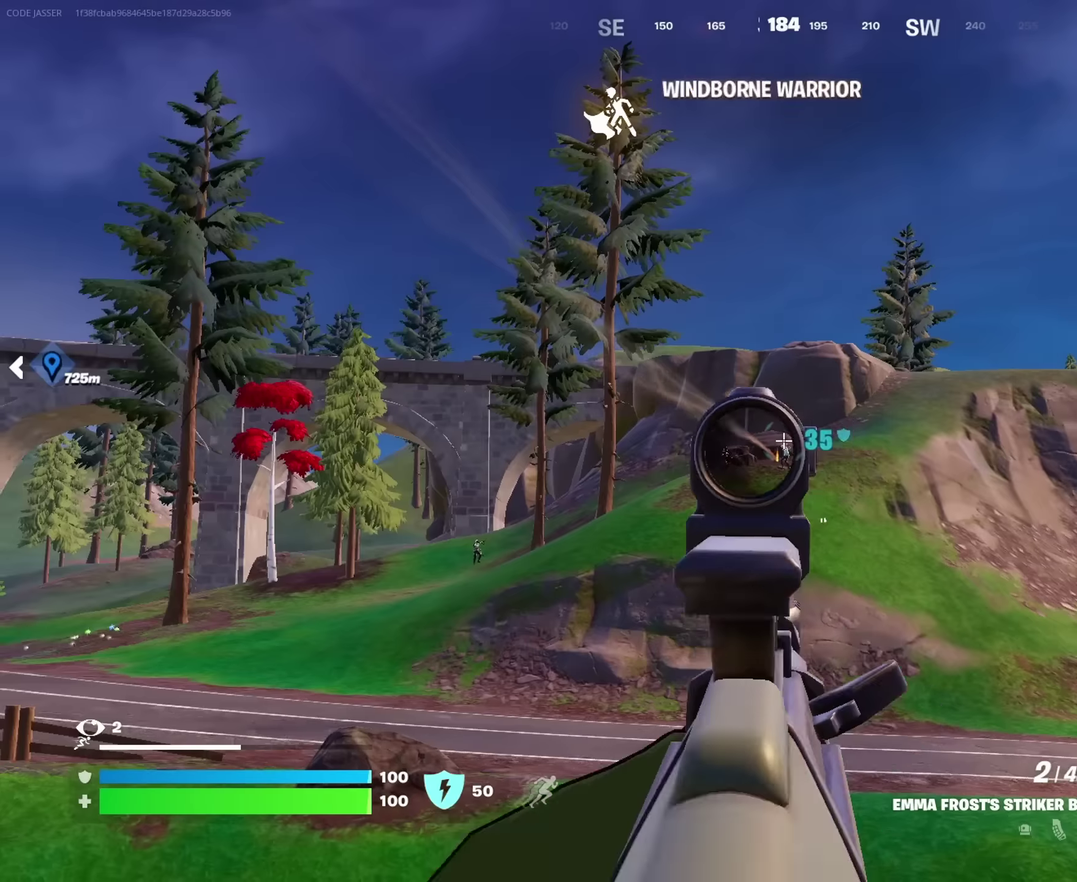
{"dt_ms": 250, "buttons": [], "left_stick": "up-left", "right_stick": "center", "events": [[83, "SQUARE", "up"], [100, "left_stick", "up-left"]]}
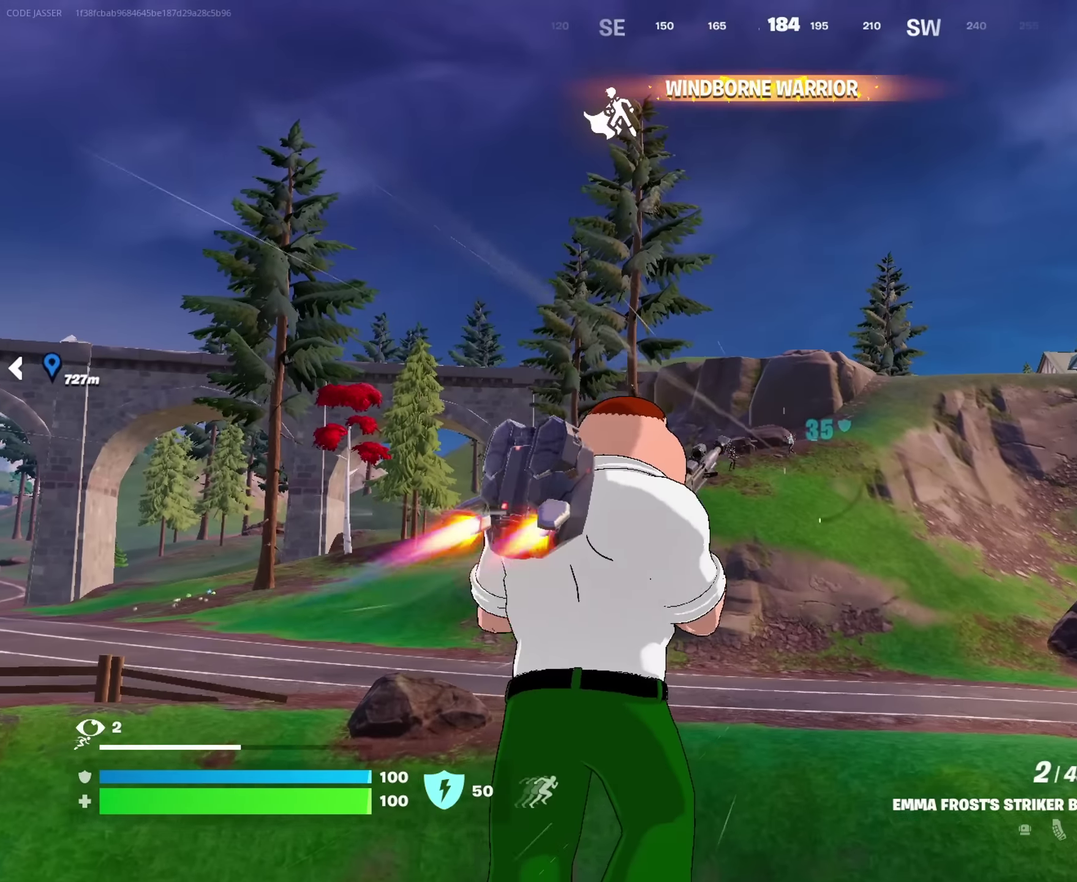
{"dt_ms": 750, "buttons": [], "left_stick": "up", "right_stick": "up-right"}
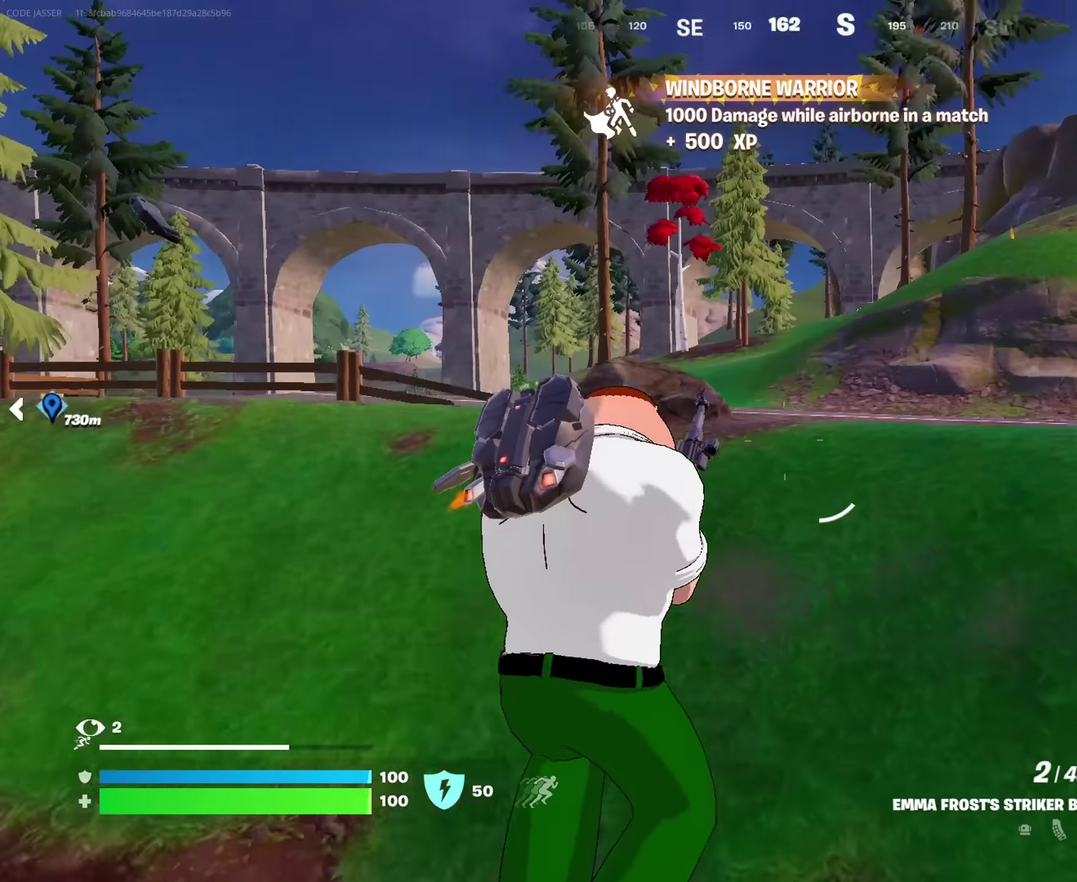
{"dt_ms": 250, "buttons": [], "left_stick": "up-left", "right_stick": "center", "events": [[33, "left_stick", "up-left"], [100, "right_stick", "center"]]}
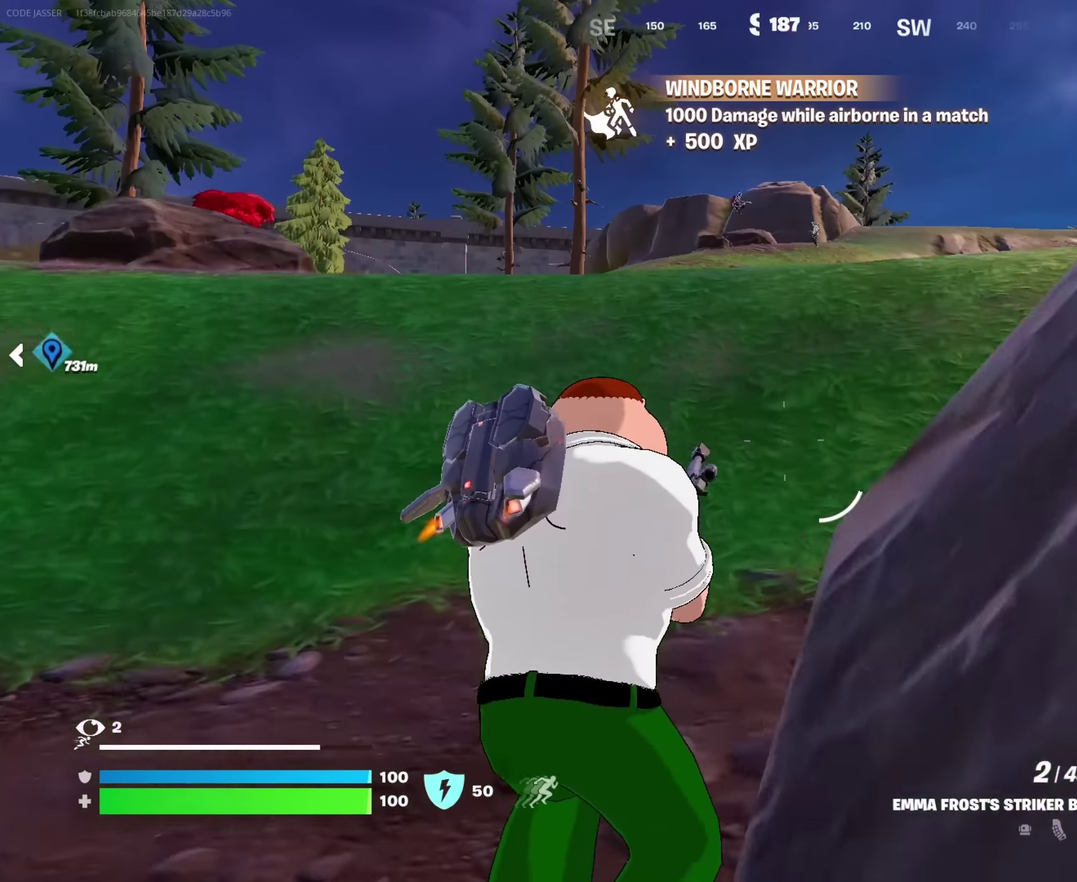
{"dt_ms": 750, "buttons": [], "left_stick": "up", "right_stick": "center", "events": [[83, "CROSS", "down"], [133, "CROSS", "up"], [333, "right_stick", "up-right"], [400, "right_stick", "center"], [750, "left_stick", "up"]]}
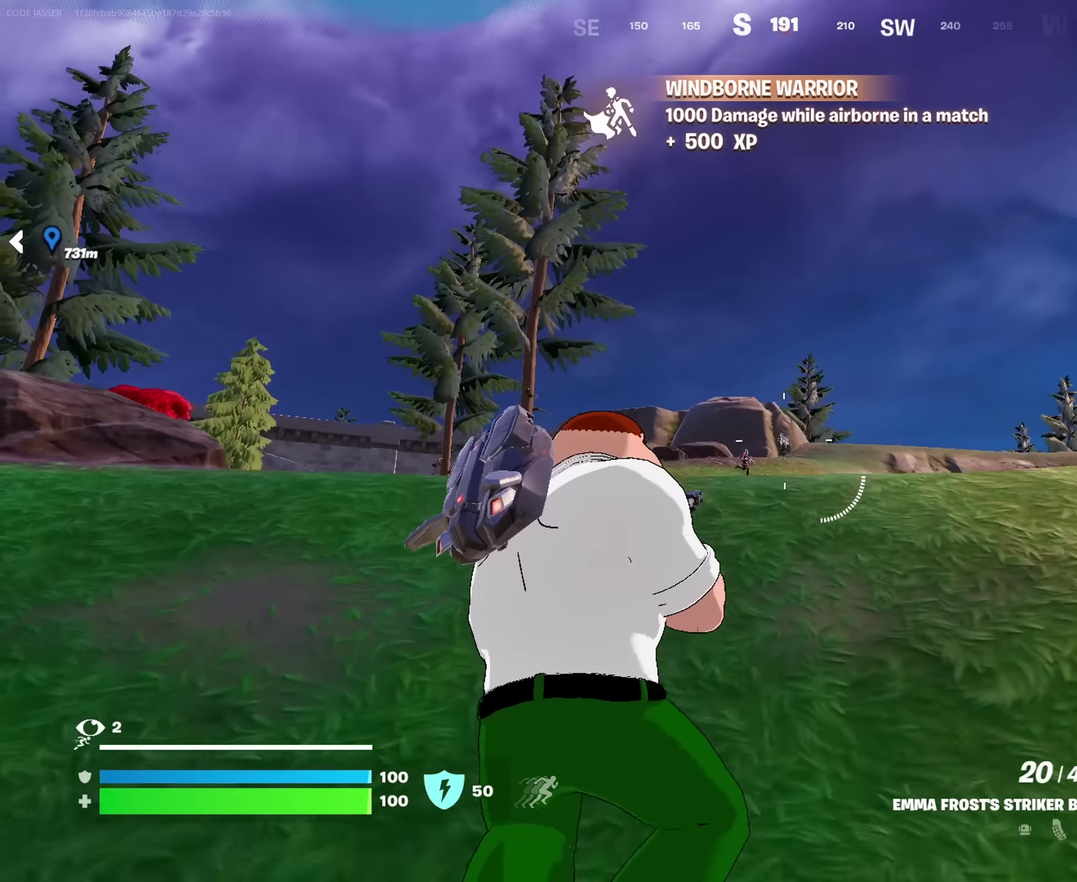
{"dt_ms": 250, "buttons": [], "left_stick": "up", "right_stick": "center", "events": []}
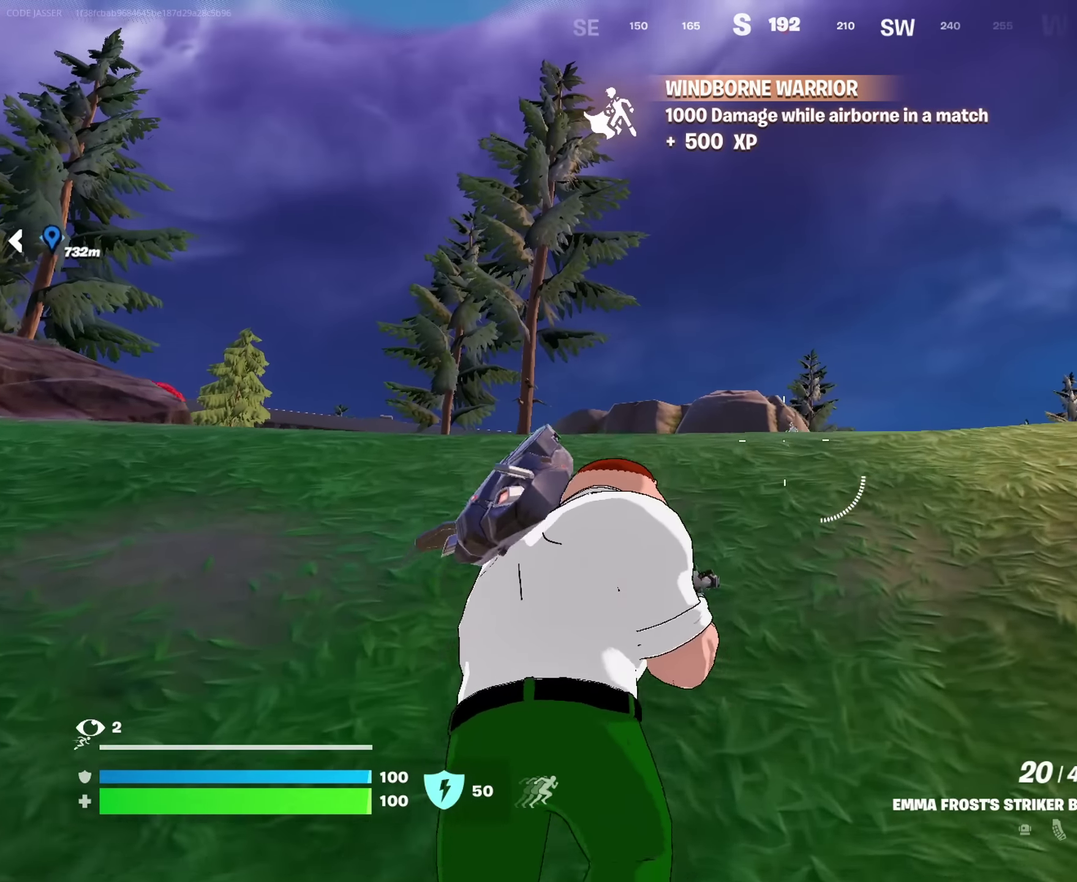
{"dt_ms": 650, "buttons": ["L2"], "left_stick": "up", "right_stick": "down-left"}
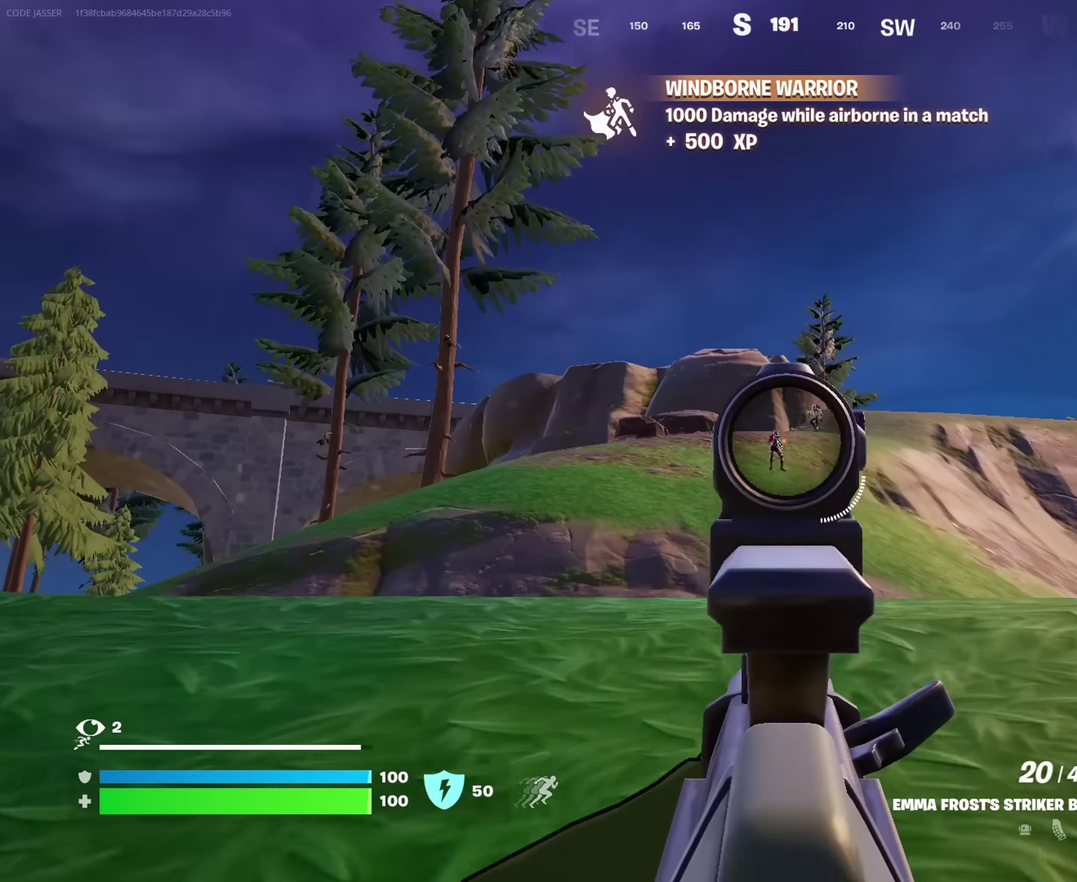
{"dt_ms": 350, "buttons": ["L2", "R2"], "left_stick": "down-left", "right_stick": "up", "events": [[50, "left_stick", "center"], [66, "R2", "down"], [83, "right_stick", "center"], [116, "left_stick", "down"], [166, "left_stick", "down-left"], [283, "right_stick", "up"]]}
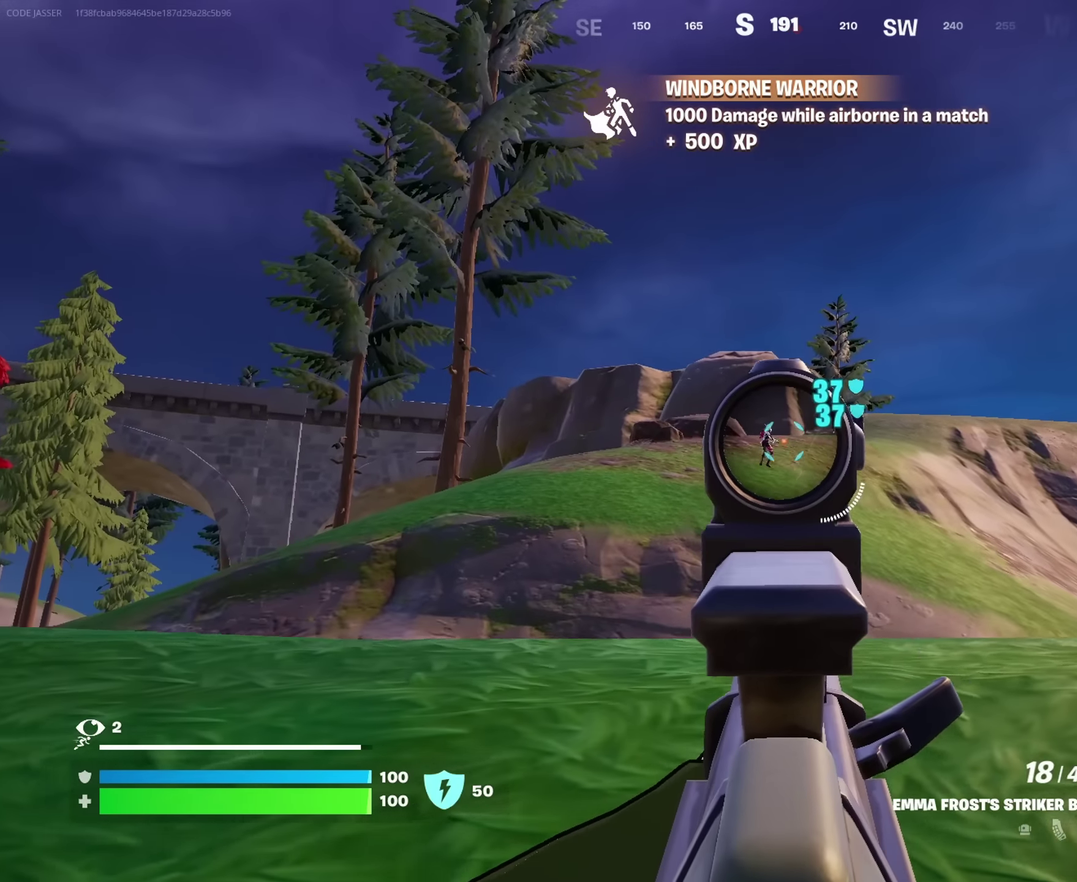
{"dt_ms": 650, "buttons": ["L2", "R2"], "left_stick": "left", "right_stick": "center", "events": [[16, "right_stick", "center"], [66, "left_stick", "left"], [450, "right_stick", "up"], [550, "right_stick", "center"]]}
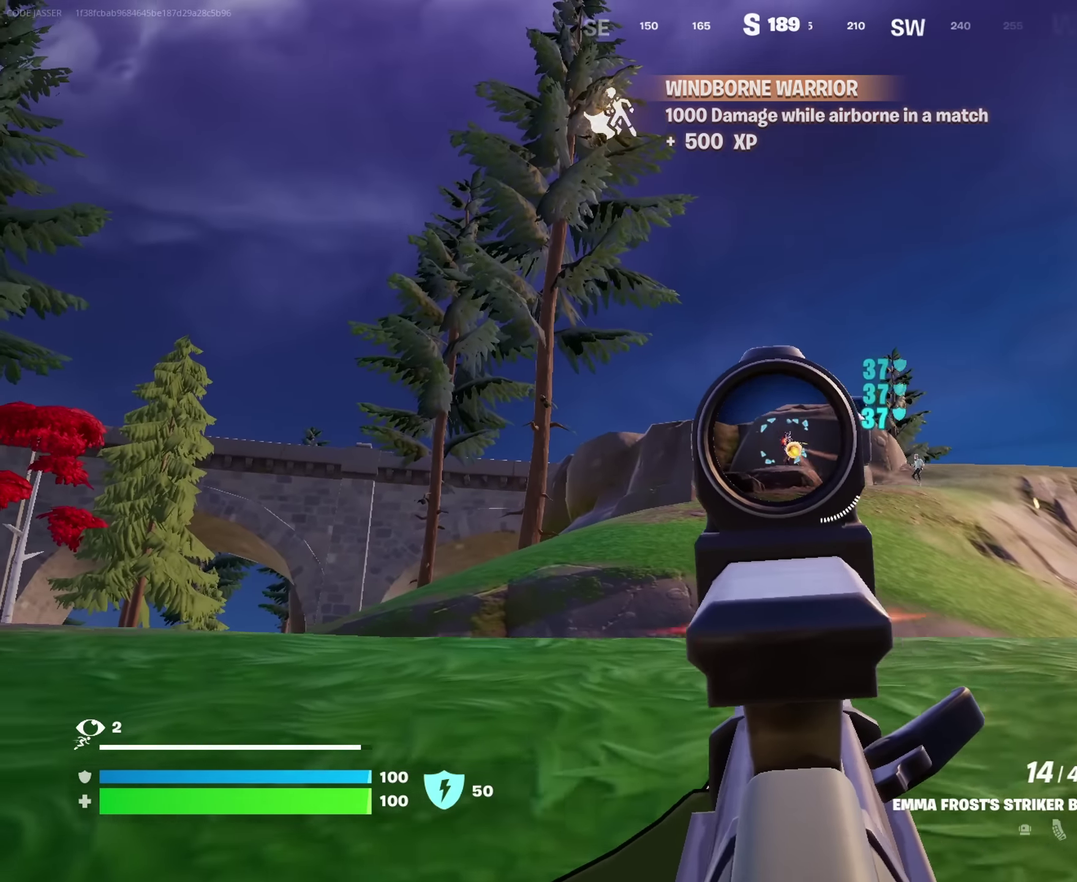
{"dt_ms": 350, "buttons": ["L2", "R2"], "left_stick": "left", "right_stick": "down"}
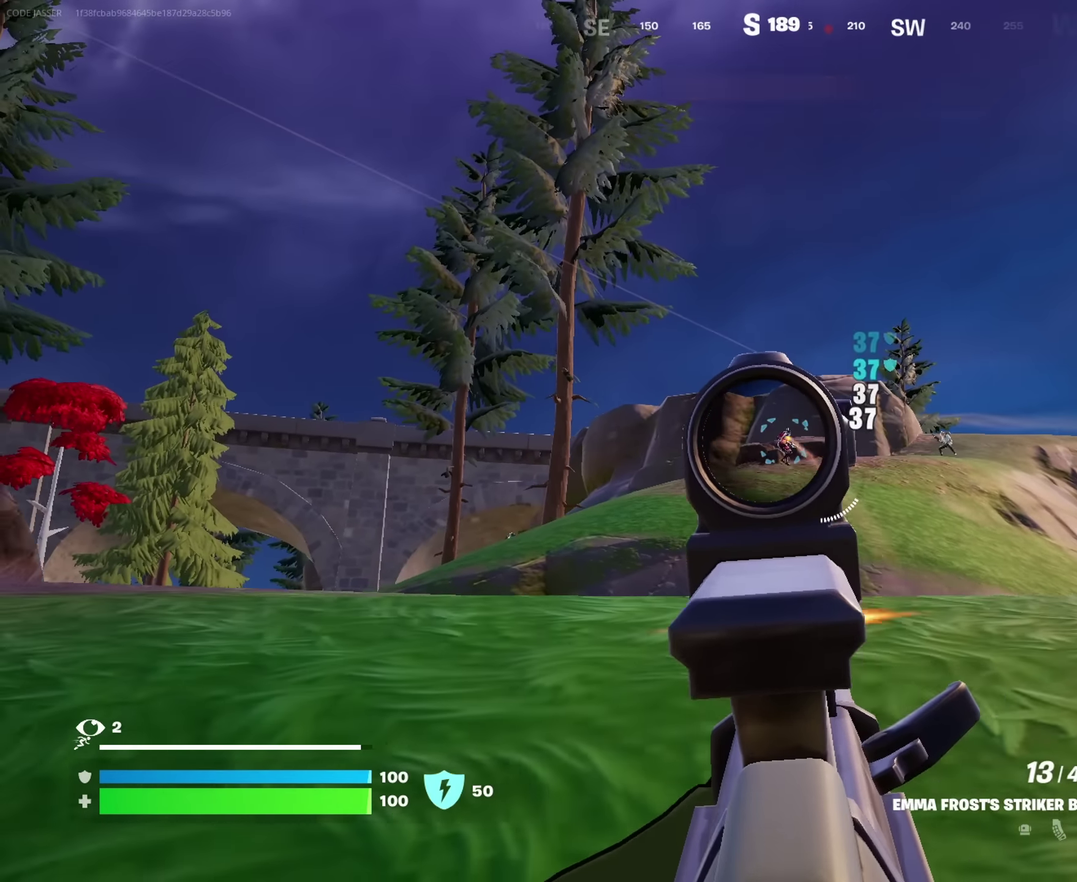
{"dt_ms": 650, "buttons": ["L2"], "left_stick": "down-left", "right_stick": "center"}
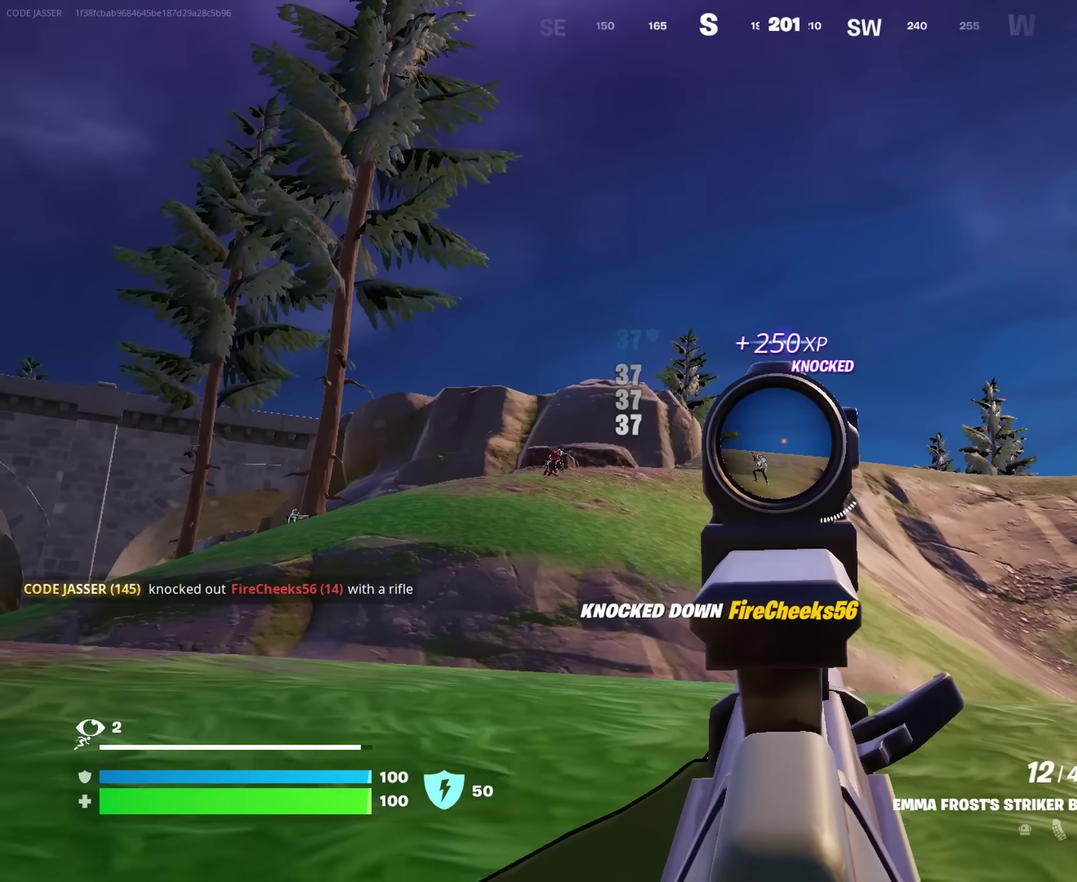
{"dt_ms": 350, "buttons": ["L2", "R2"], "left_stick": "down", "right_stick": "center", "events": [[150, "left_stick", "down"], [200, "right_stick", "down-left"], [300, "right_stick", "center"], [317, "R2", "down"]]}
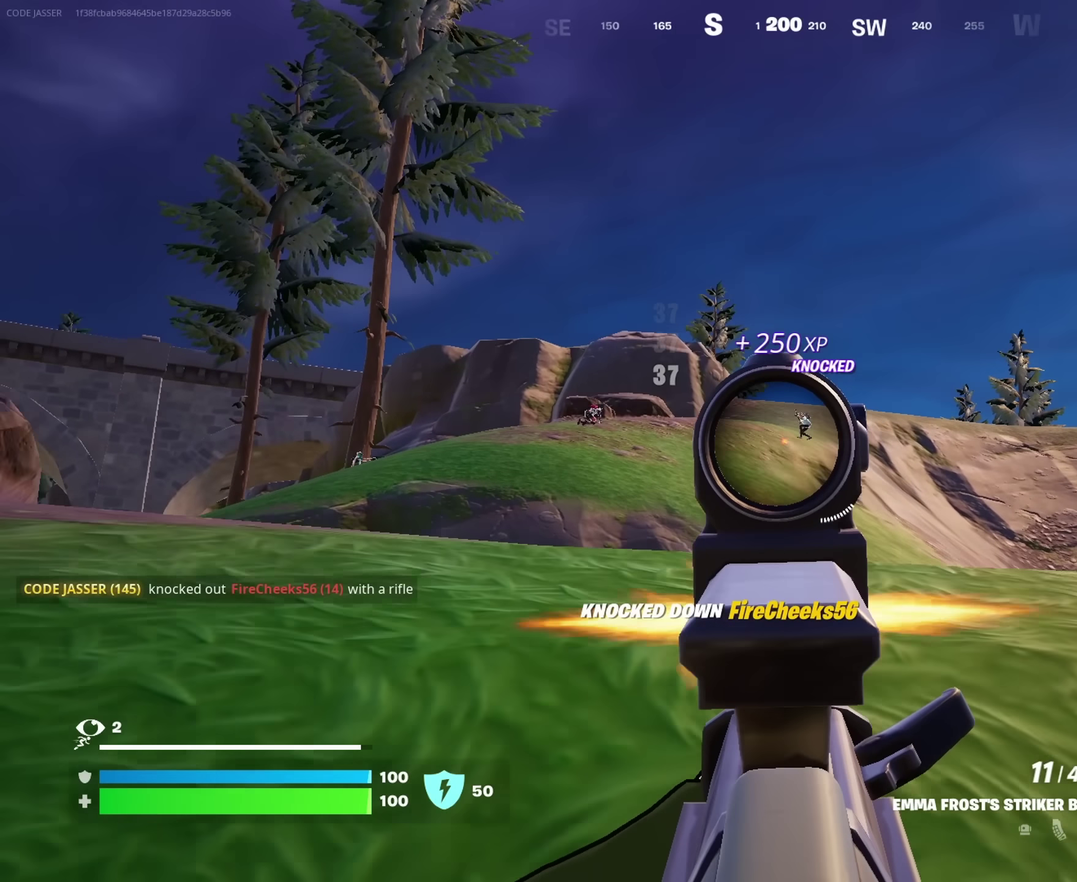
{"dt_ms": 550, "buttons": ["L2", "R2"], "left_stick": "down-right", "right_stick": "center", "events": [[133, "left_stick", "up-right"], [200, "left_stick", "up"], [283, "left_stick", "up-right"], [367, "left_stick", "right"], [450, "left_stick", "down-right"]]}
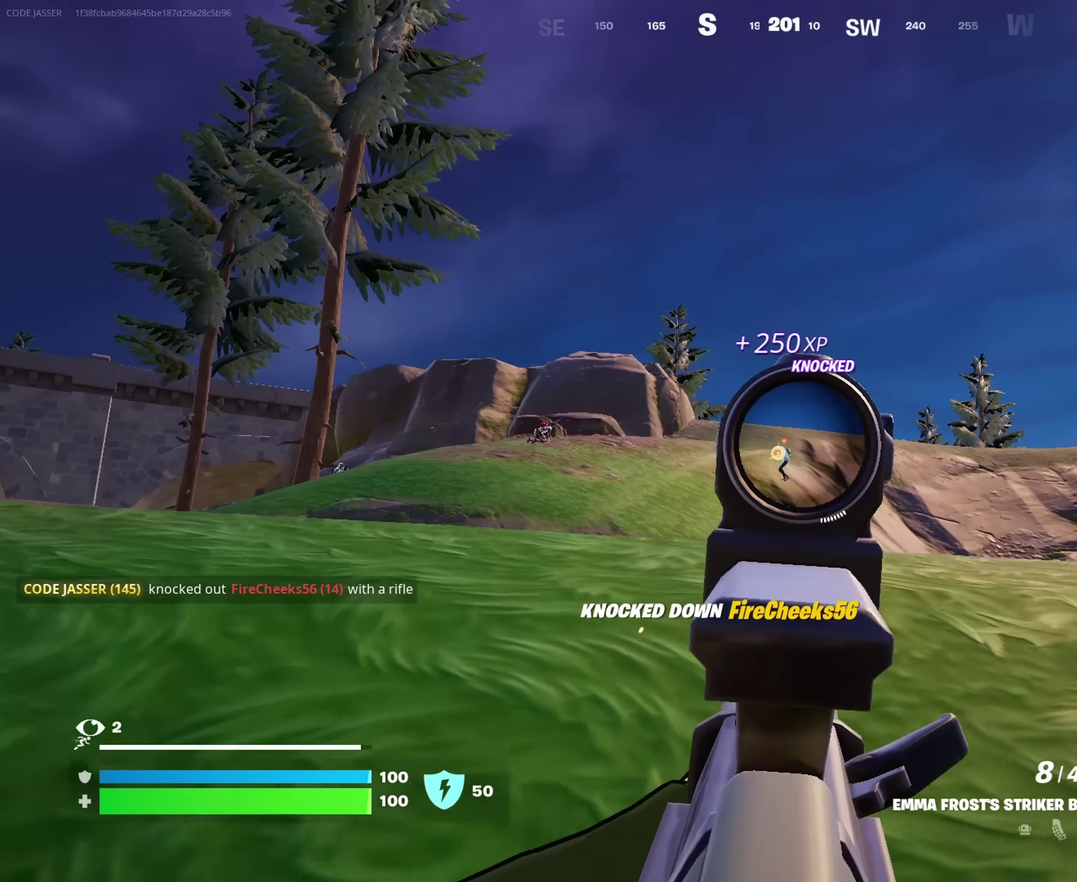
{"dt_ms": 450, "buttons": ["L2", "R2"], "left_stick": "down", "right_stick": "center", "events": [[150, "left_stick", "up"], [183, "right_stick", "down-right"], [250, "right_stick", "center"], [400, "left_stick", "down"]]}
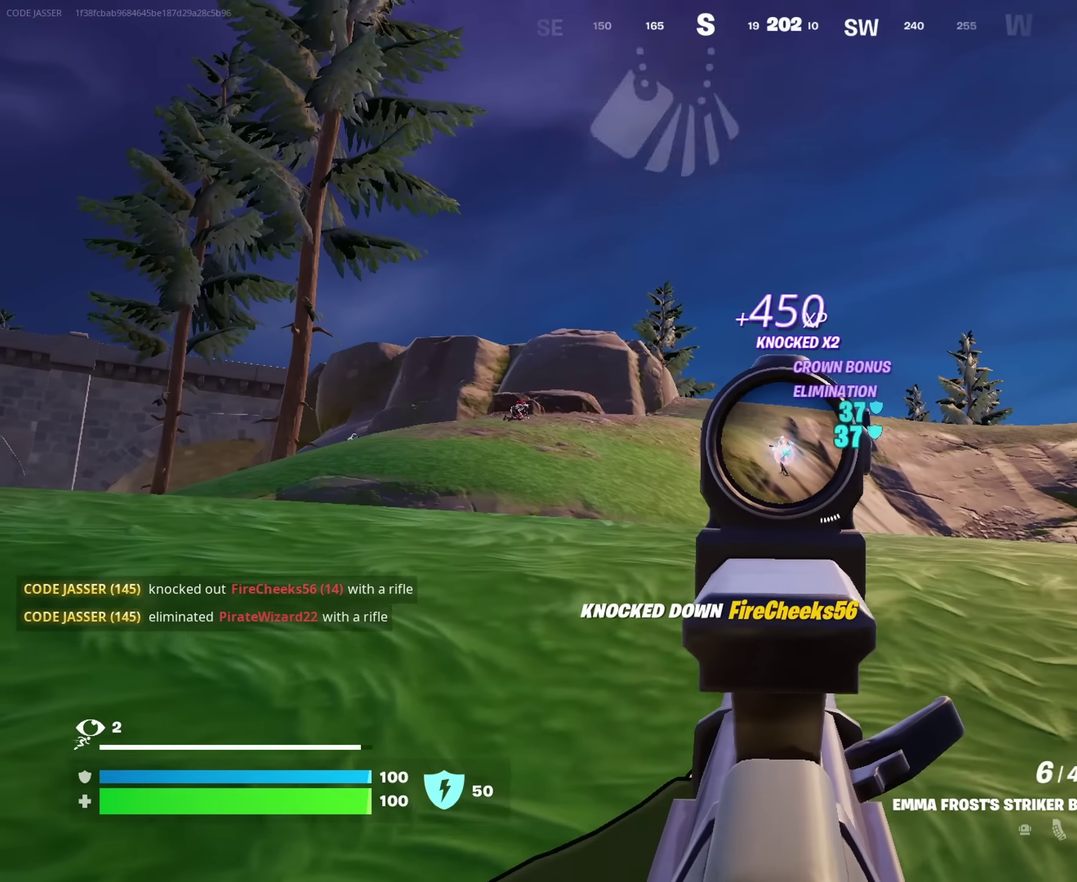
{"dt_ms": 550, "buttons": [], "left_stick": "up-left", "right_stick": "center", "events": [[117, "left_stick", "up"], [167, "right_stick", "down-right"], [217, "right_stick", "center"], [250, "left_stick", "center"], [317, "right_stick", "up-left"], [333, "left_stick", "down-left"], [367, "L2", "up"], [367, "R2", "up"], [433, "right_stick", "down-left"], [467, "left_stick", "left"], [517, "left_stick", "up-left"], [533, "right_stick", "center"]]}
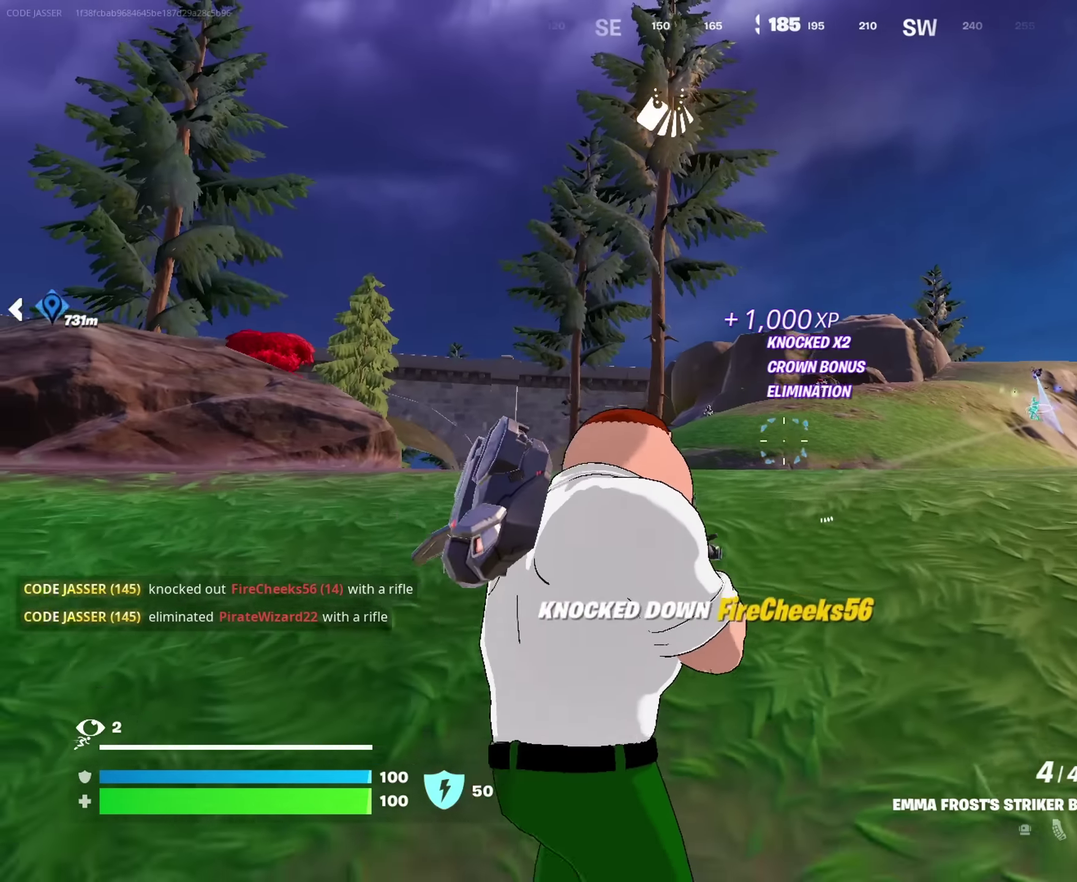
{"dt_ms": 450, "buttons": ["L2"], "left_stick": "up-left", "right_stick": "center", "events": [[50, "L2", "down"], [217, "right_stick", "left"], [333, "left_stick", "left"], [333, "right_stick", "center"], [383, "left_stick", "up-left"]]}
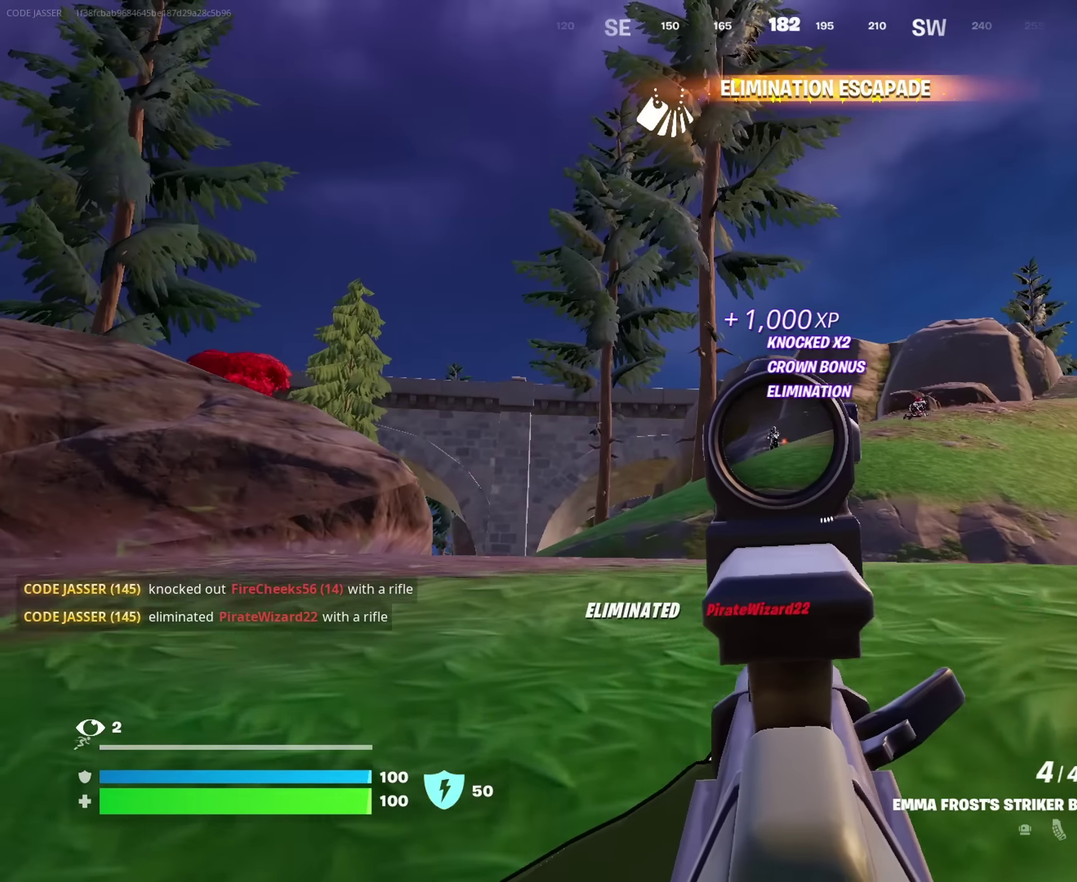
{"dt_ms": 550, "buttons": ["L2", "R2"], "left_stick": "up-left", "right_stick": "center", "events": [[67, "left_stick", "left"], [183, "R2", "down"], [417, "left_stick", "up-left"]]}
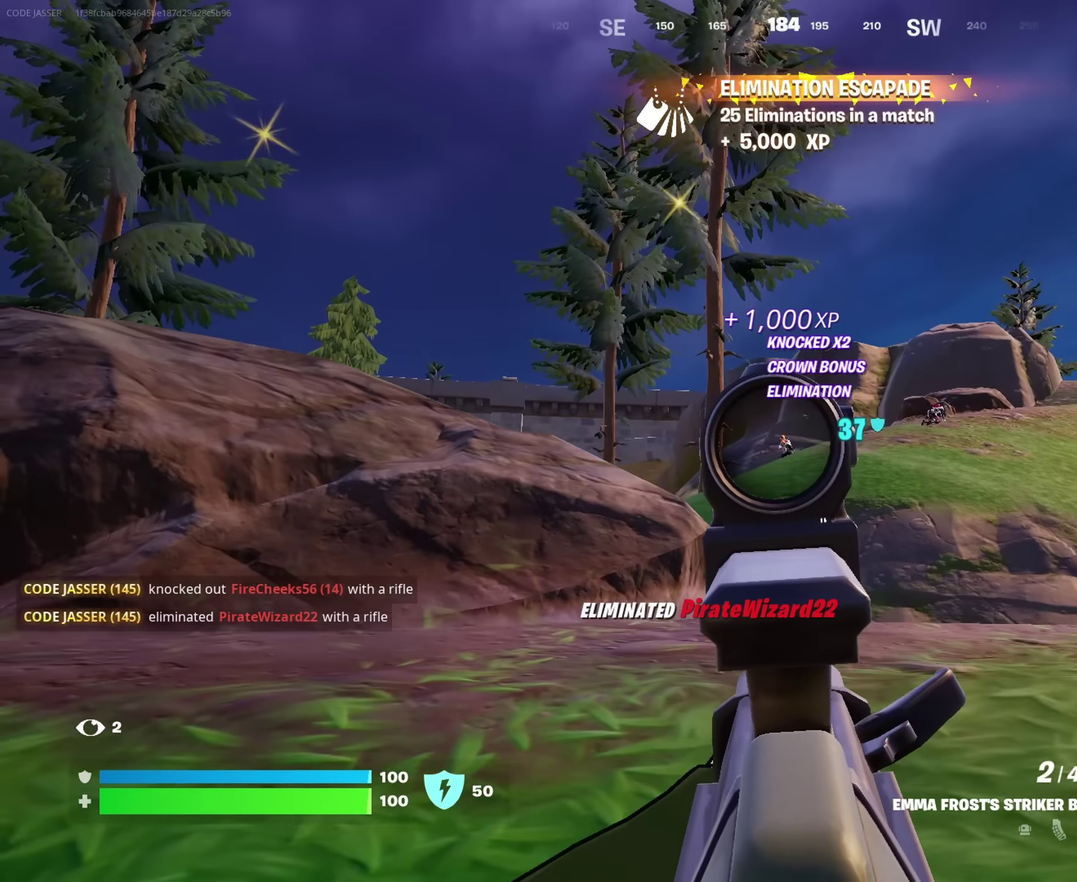
{"dt_ms": 450, "buttons": ["L2"], "left_stick": "up", "right_stick": "center", "events": [[100, "L2", "up"], [100, "R2", "up"], [367, "left_stick", "up"], [400, "L2", "down"]]}
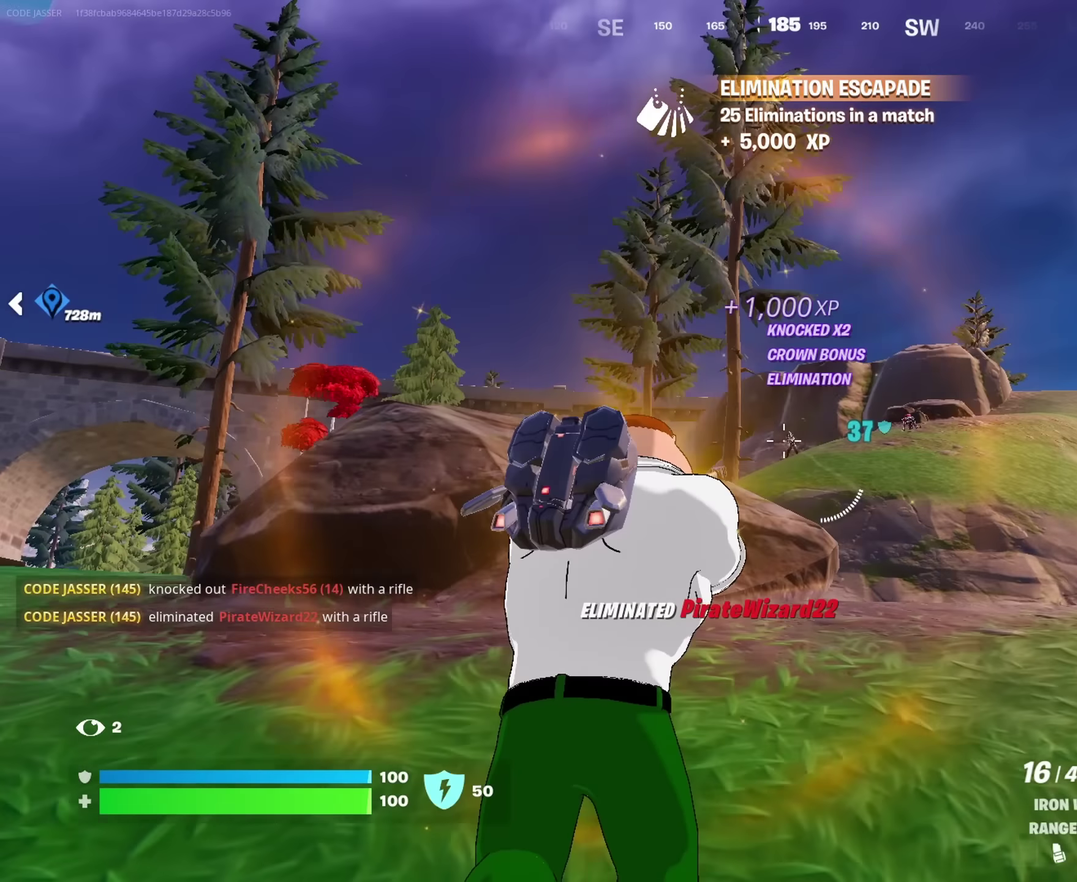
{"dt_ms": 550, "buttons": ["L2", "R2"], "left_stick": "center", "right_stick": "center"}
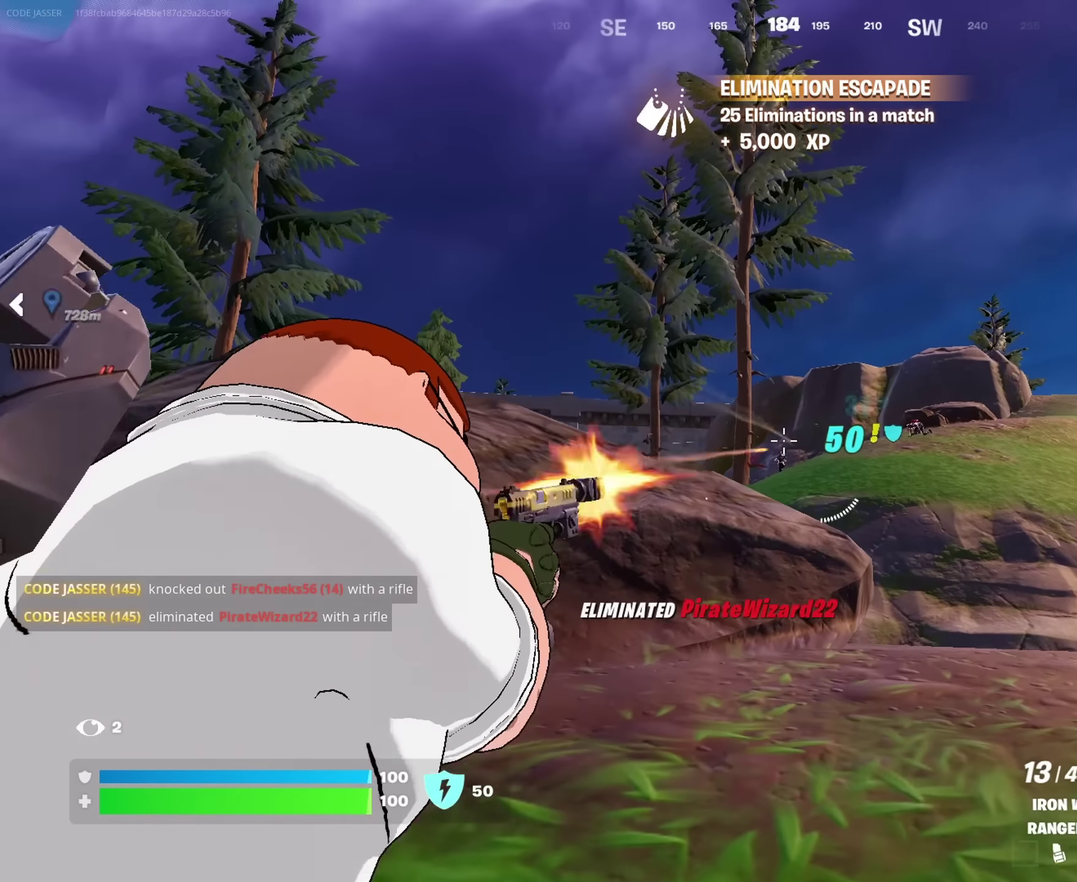
{"dt_ms": 450, "buttons": ["L2"], "left_stick": "up", "right_stick": "center"}
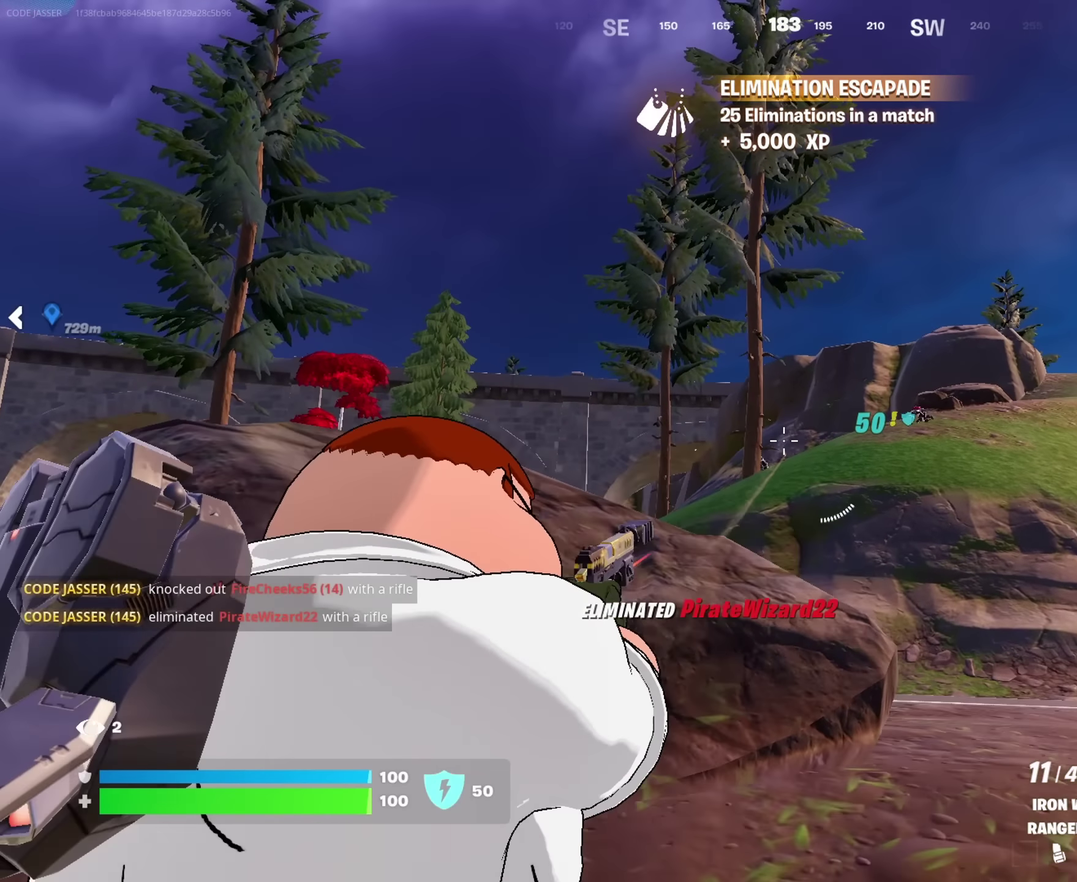
{"dt_ms": 450, "buttons": ["L2"], "left_stick": "left", "right_stick": "center", "events": [[50, "right_stick", "down-left"], [167, "R2", "down"], [183, "right_stick", "center"], [233, "left_stick", "center"], [250, "R2", "up"], [417, "left_stick", "left"]]}